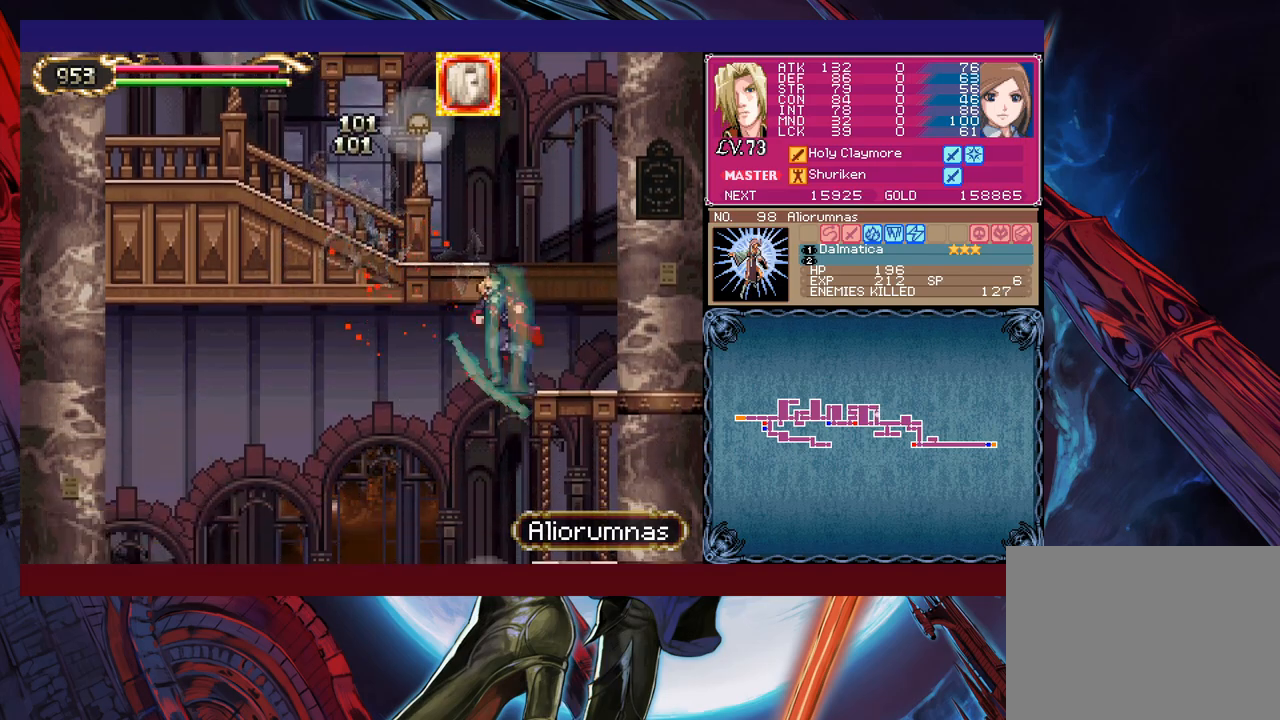
Gameplay with a controller (Xbox layout); each line is a JSON object with the inputs held at the frame after it. "events" lists button and stick changes between this image and that frame as [ms after this image, input, new state], when the widget could be followed in between. Not read: L2 R2 right_stick.
{"buttons": ["B"], "left_stick": "left", "events": [[500, "B", "down"]]}
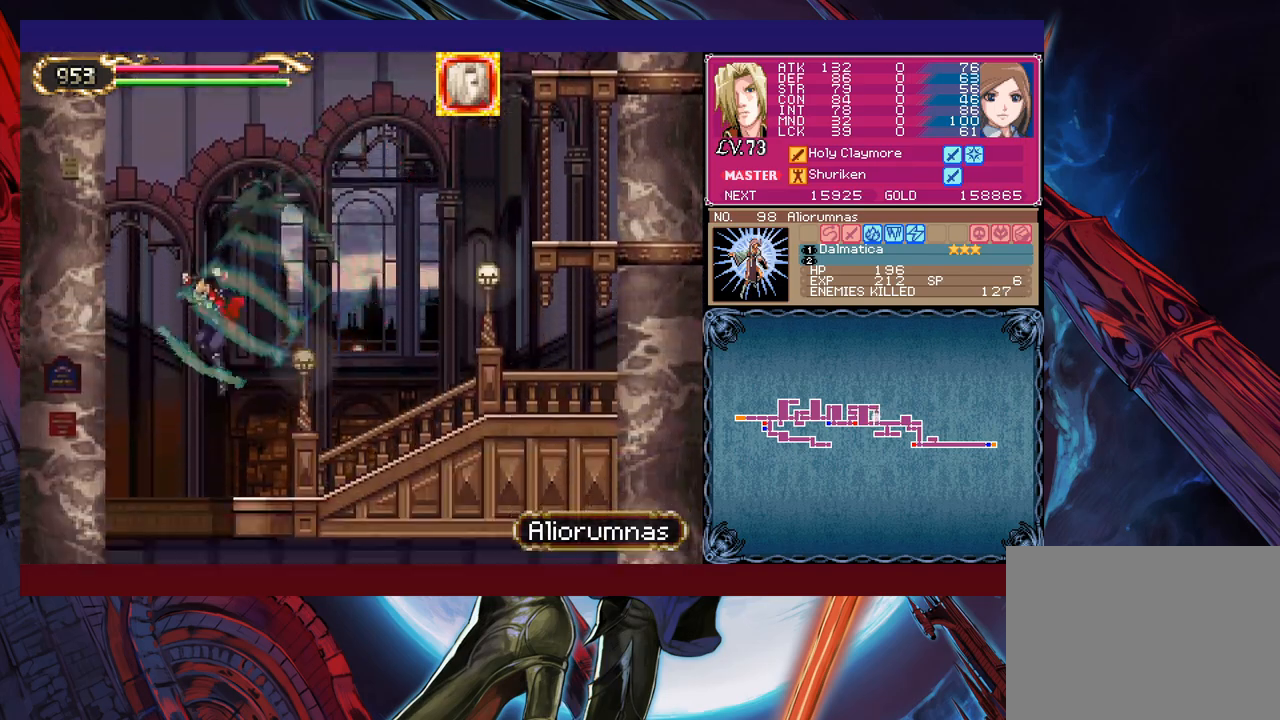
{"buttons": [], "left_stick": "right", "events": [[17, "B", "up"], [167, "left_stick", "center"], [450, "left_stick", "right"]]}
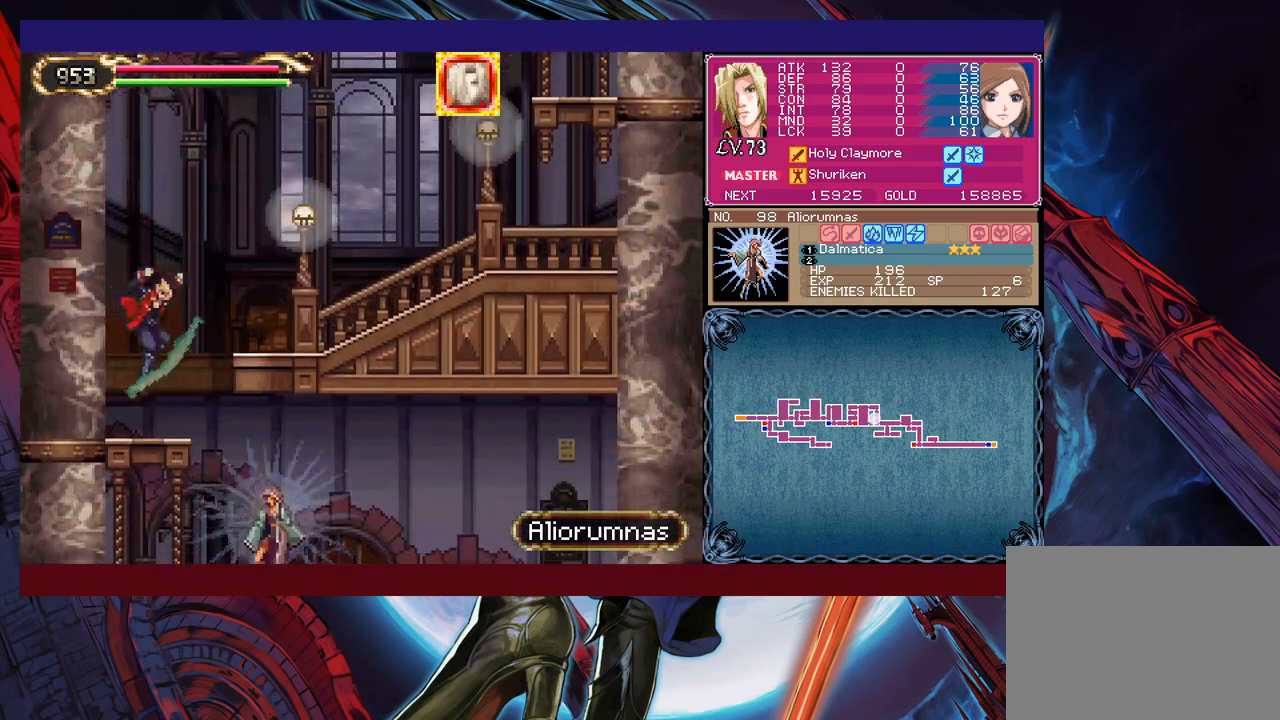
{"buttons": [], "left_stick": "right", "events": [[117, "left_stick", "up-right"], [150, "X", "down"], [217, "X", "up"], [267, "left_stick", "right"]]}
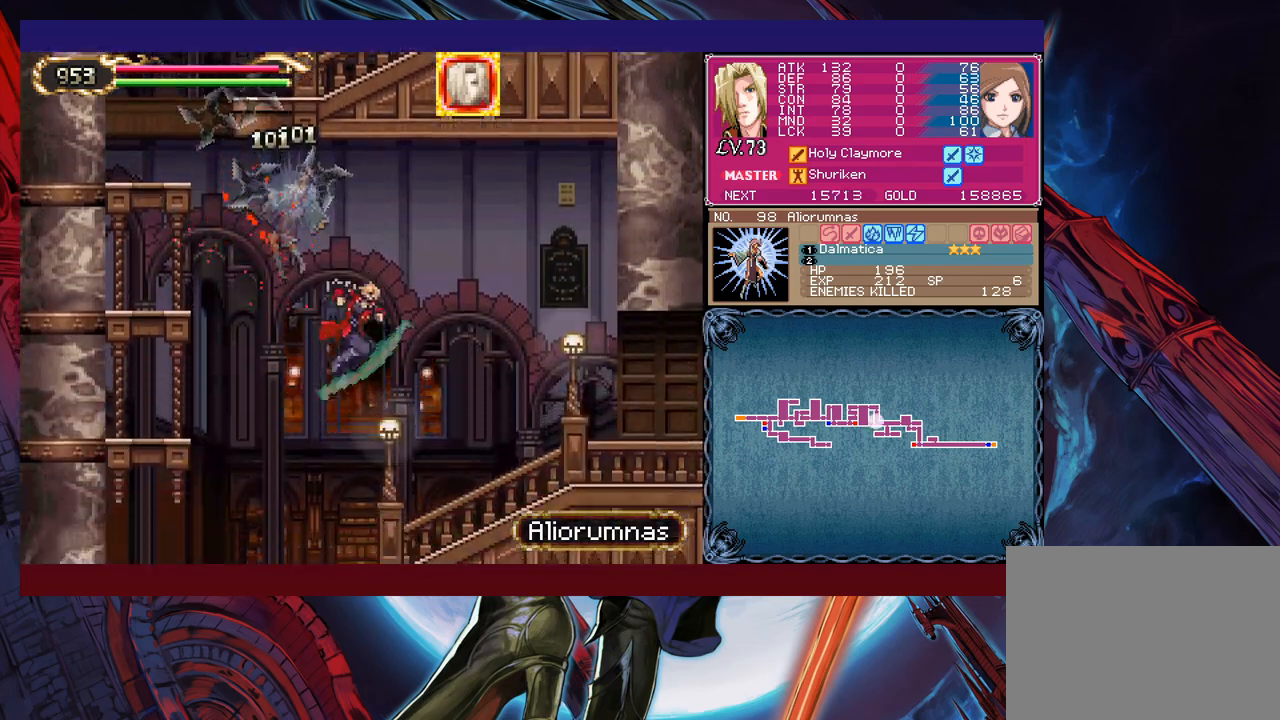
{"buttons": [], "left_stick": "right", "events": [[267, "B", "down"], [350, "B", "up"]]}
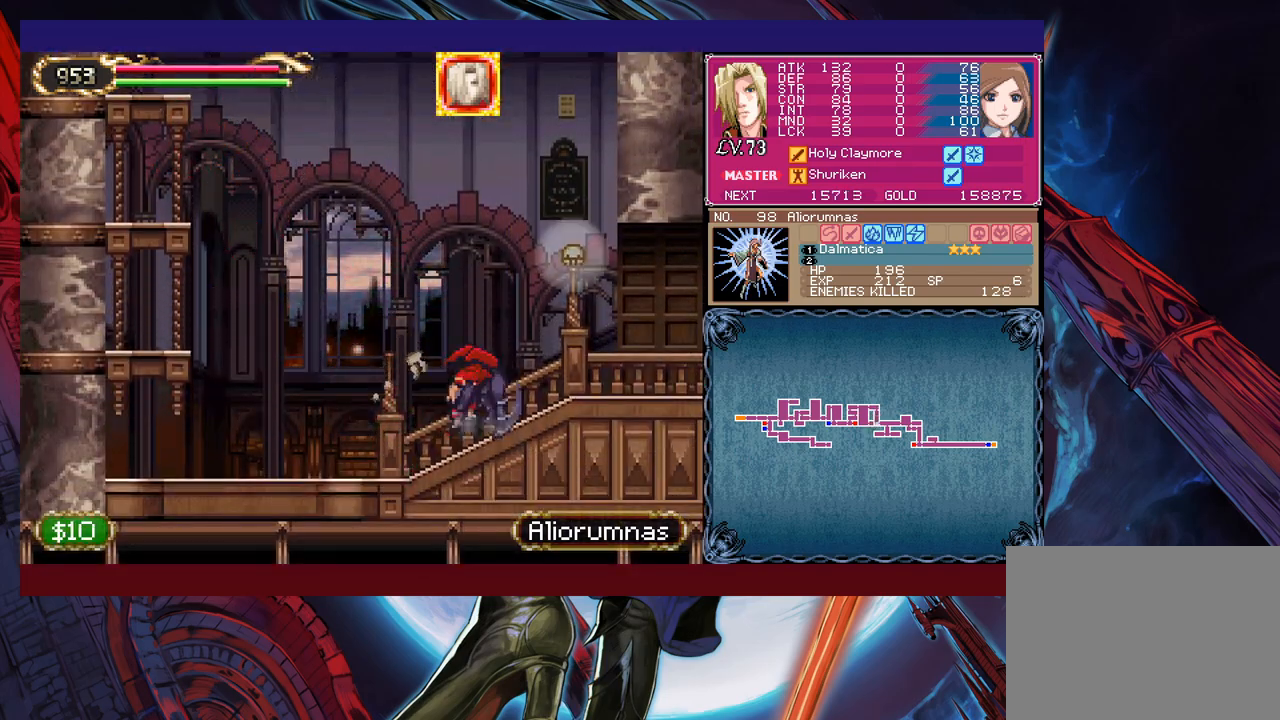
{"buttons": [], "left_stick": "right", "events": [[267, "B", "down"], [367, "B", "up"]]}
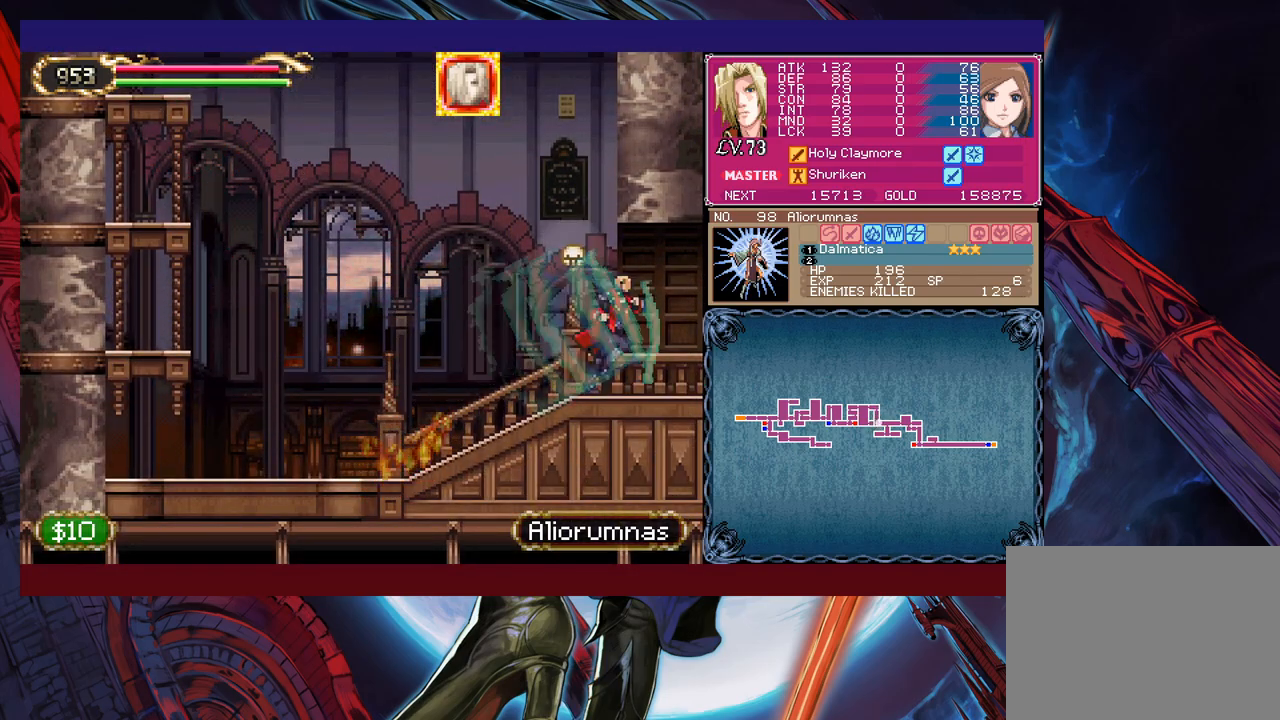
{"buttons": [], "left_stick": "right", "events": []}
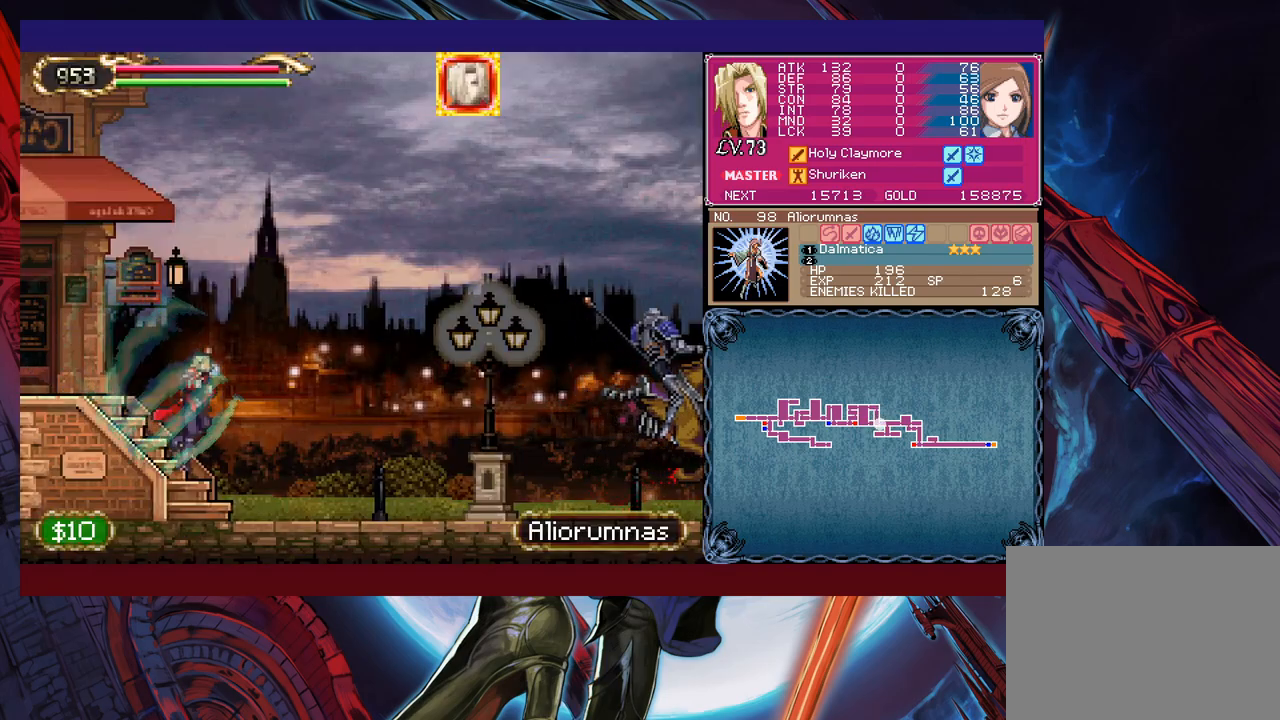
{"buttons": [], "left_stick": "up-right", "events": [[117, "B", "down"], [200, "left_stick", "up-right"], [317, "B", "up"]]}
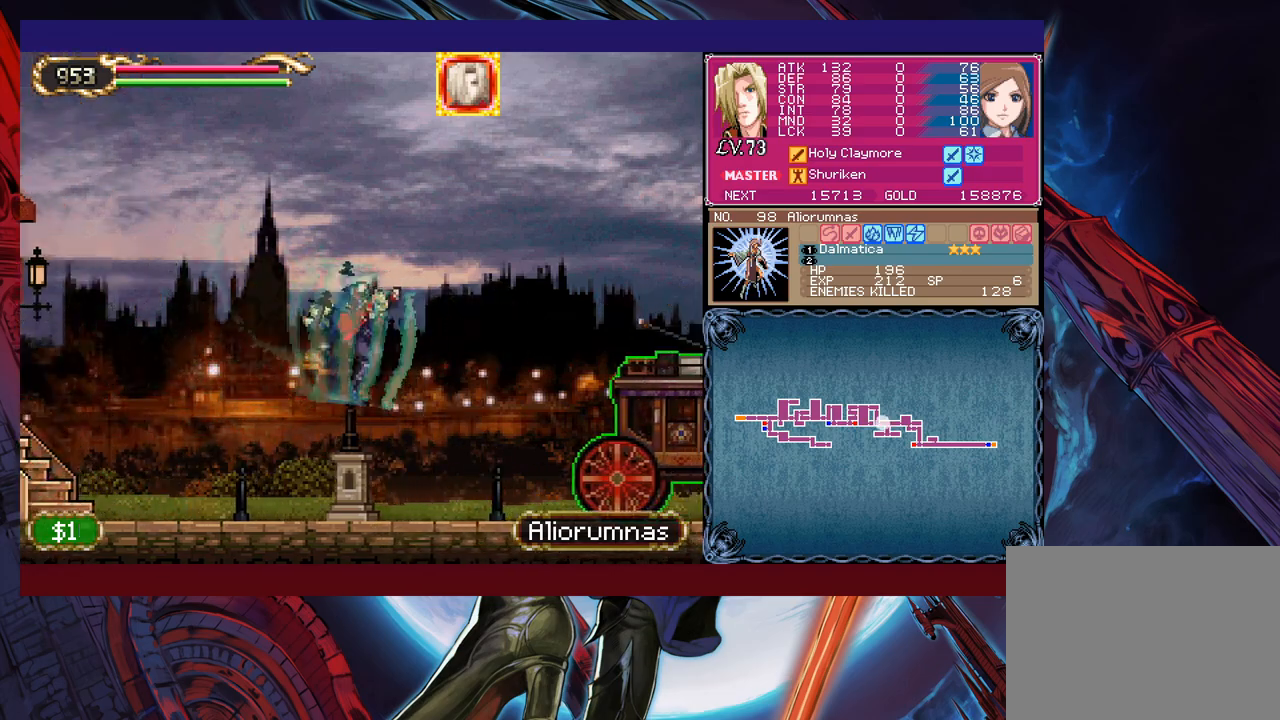
{"buttons": [], "left_stick": "up-right", "events": [[17, "B", "down"], [67, "B", "up"], [150, "X", "down"], [317, "X", "up"]]}
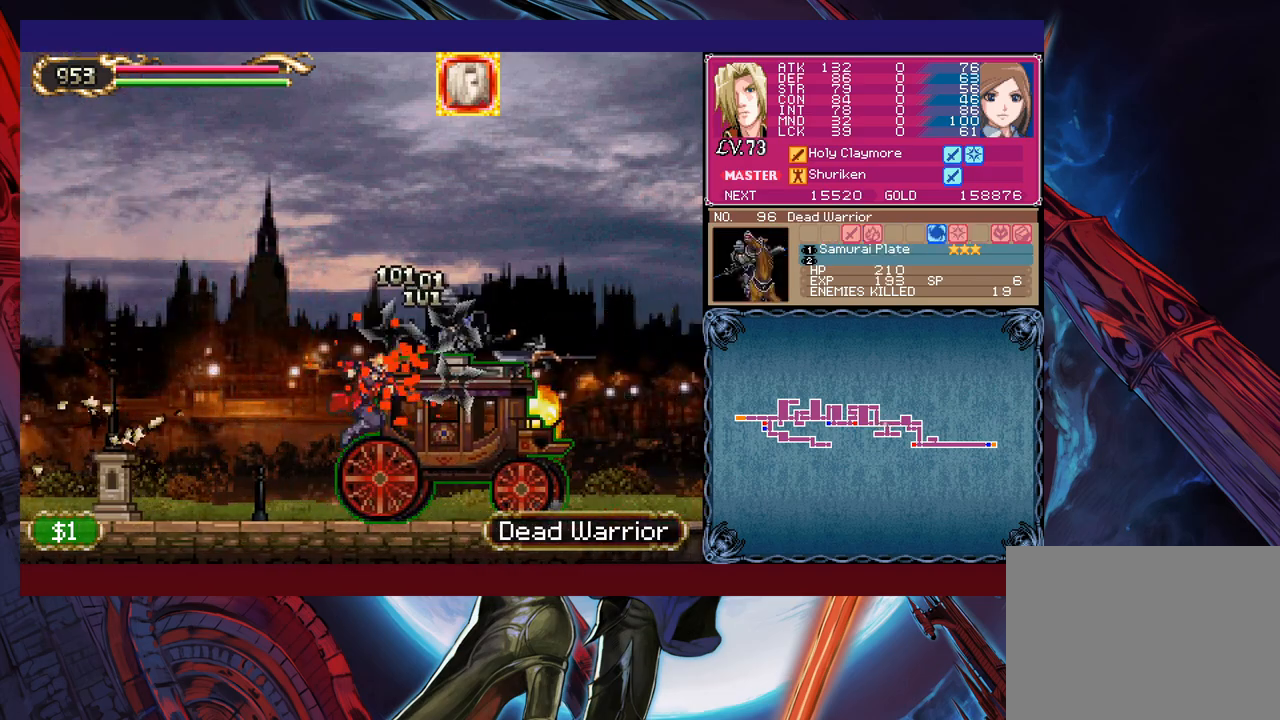
{"buttons": ["B"], "left_stick": "up-right", "events": [[117, "B", "down"], [217, "B", "up"], [367, "B", "down"]]}
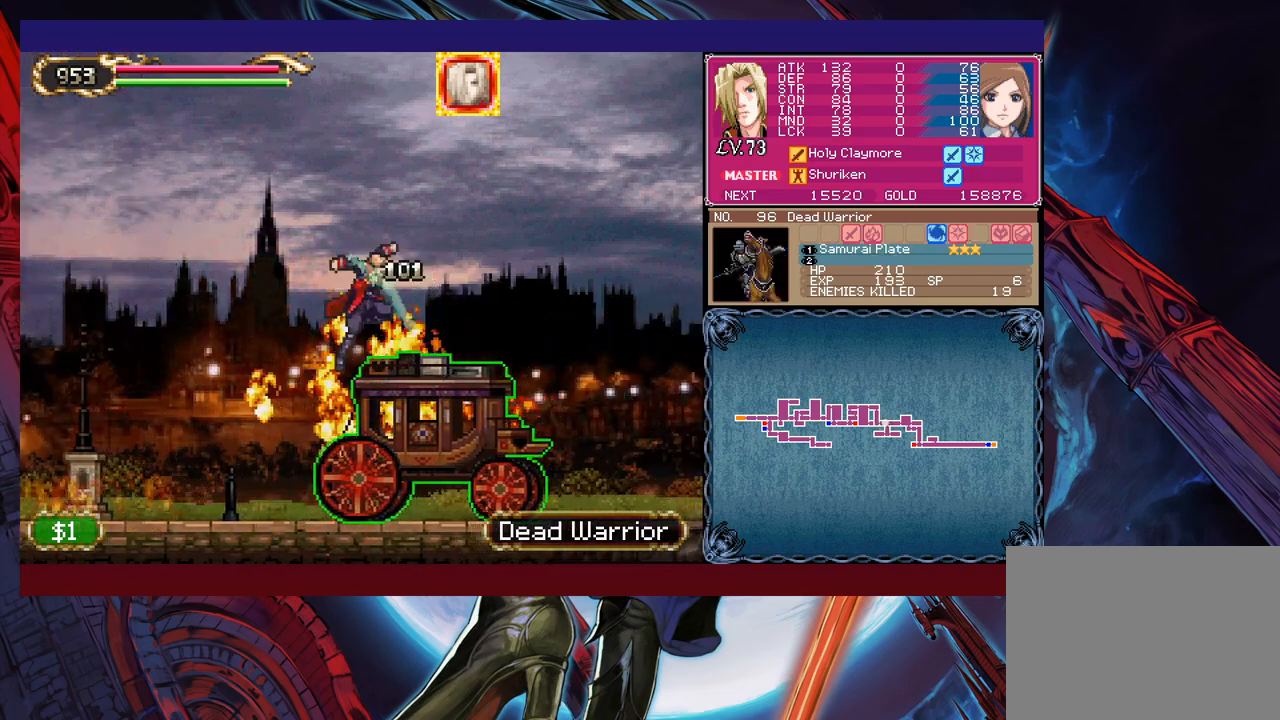
{"buttons": [], "left_stick": "up-right", "events": [[217, "B", "up"]]}
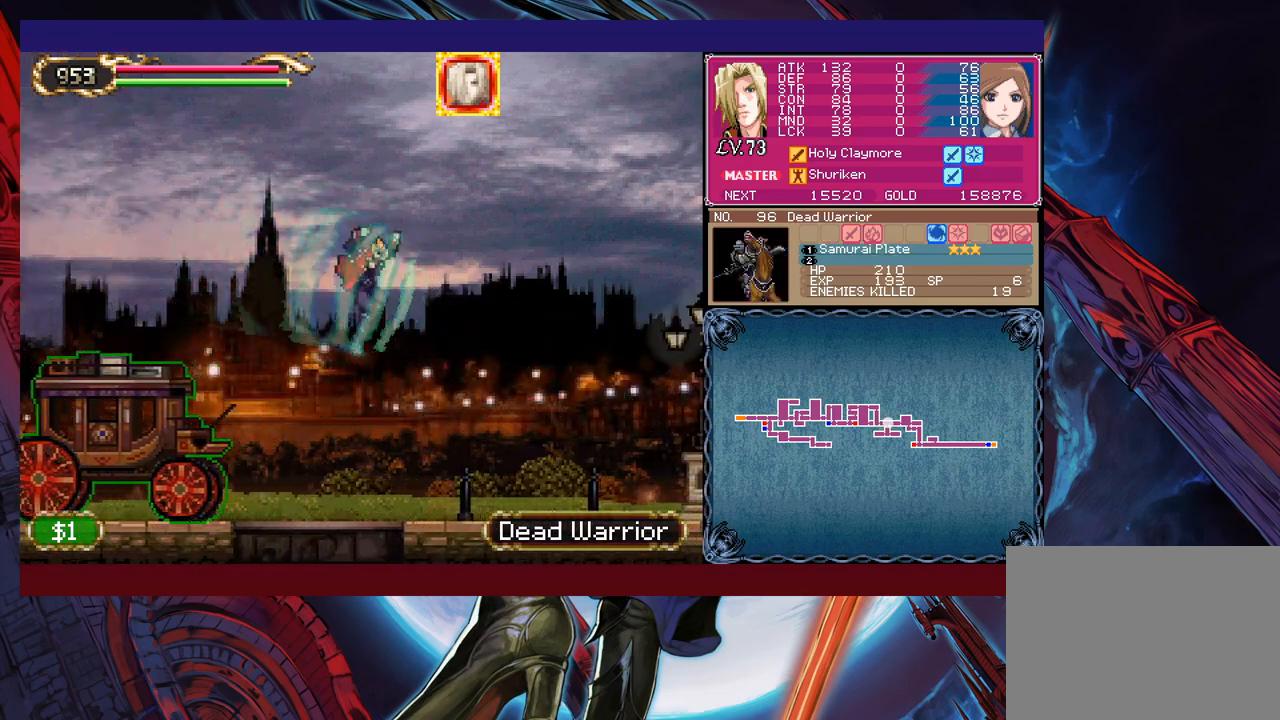
{"buttons": ["Y"], "left_stick": "up-right", "events": [[250, "Y", "down"], [367, "Y", "up"], [417, "Y", "down"]]}
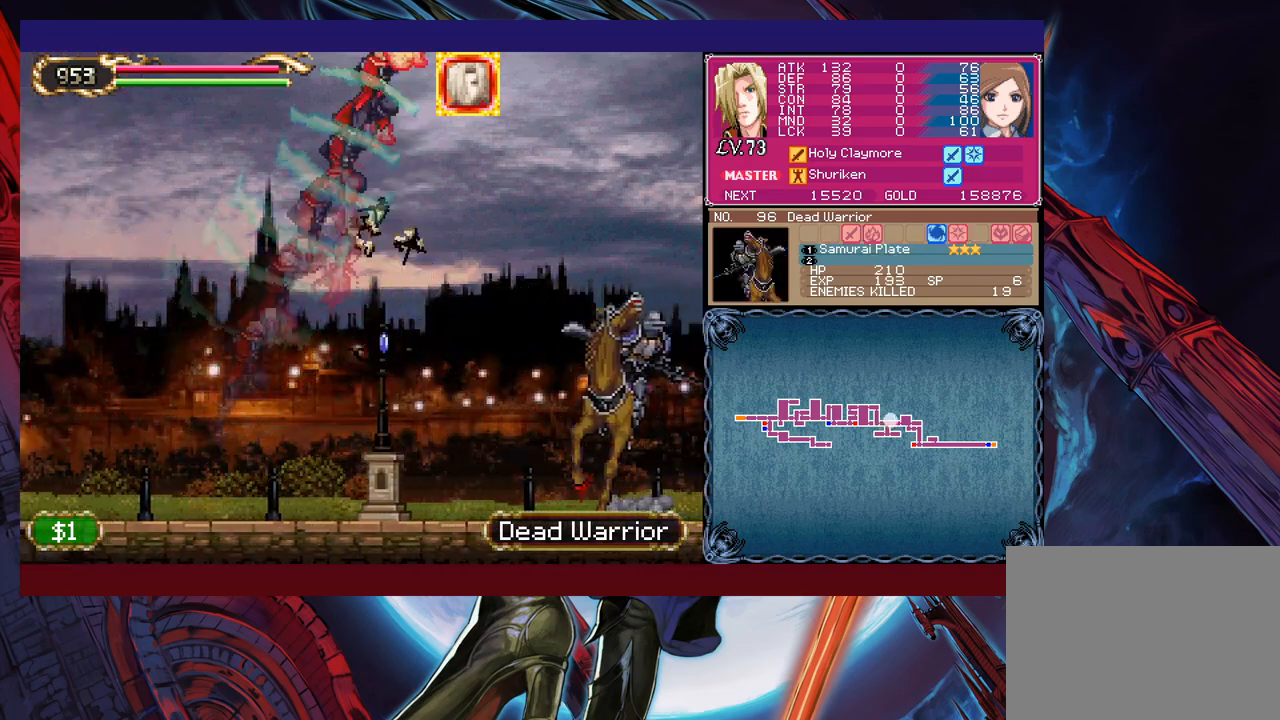
{"buttons": ["X"], "left_stick": "up-right", "events": [[50, "Y", "up"], [150, "left_stick", "right"], [417, "left_stick", "up-right"], [467, "X", "down"]]}
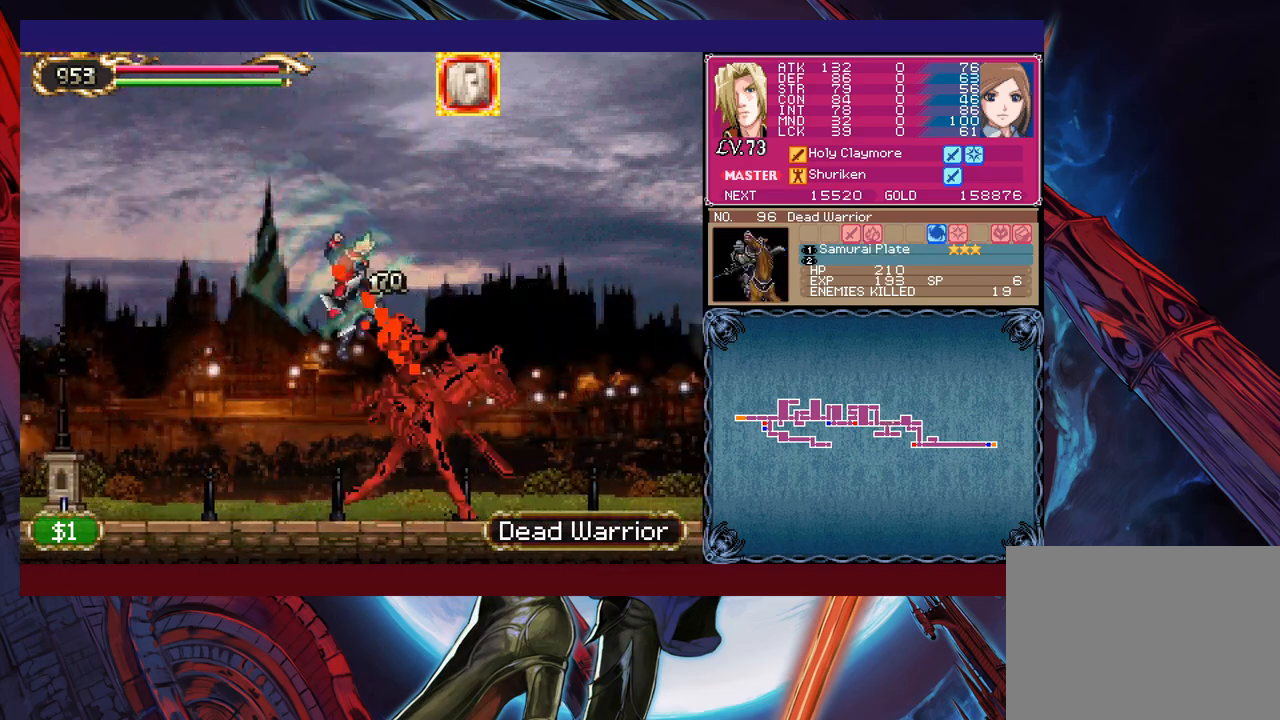
{"buttons": ["B"], "left_stick": "up-right", "events": [[17, "X", "up"], [417, "B", "down"]]}
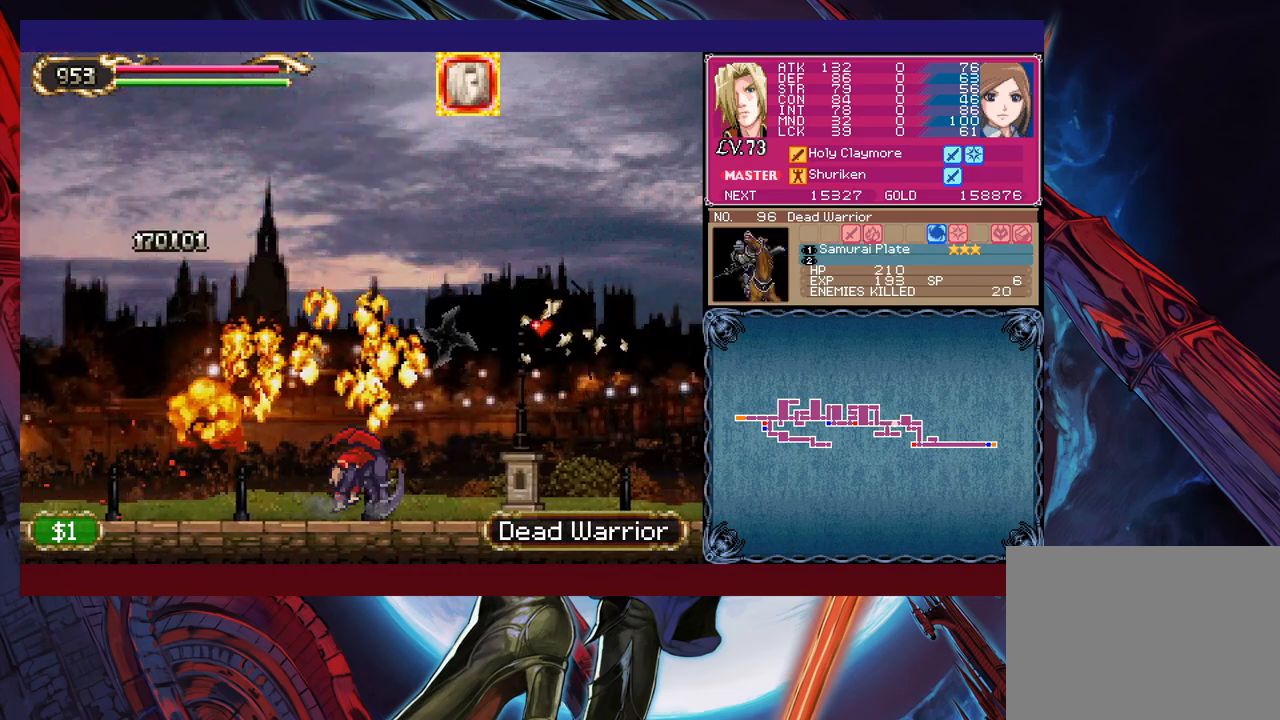
{"buttons": ["B"], "left_stick": "up-right", "events": [[67, "B", "up"], [300, "B", "down"], [350, "B", "up"], [450, "B", "down"]]}
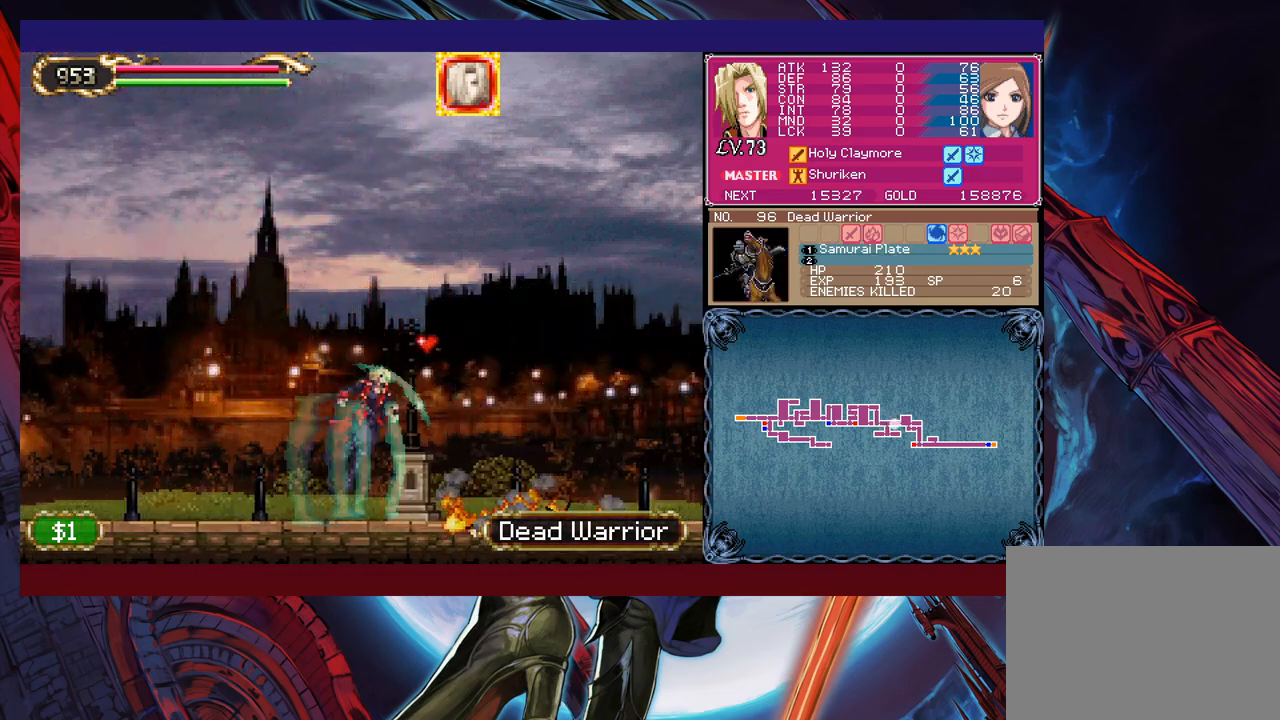
{"buttons": [], "left_stick": "up-right", "events": [[17, "B", "up"], [317, "B", "down"], [417, "B", "up"]]}
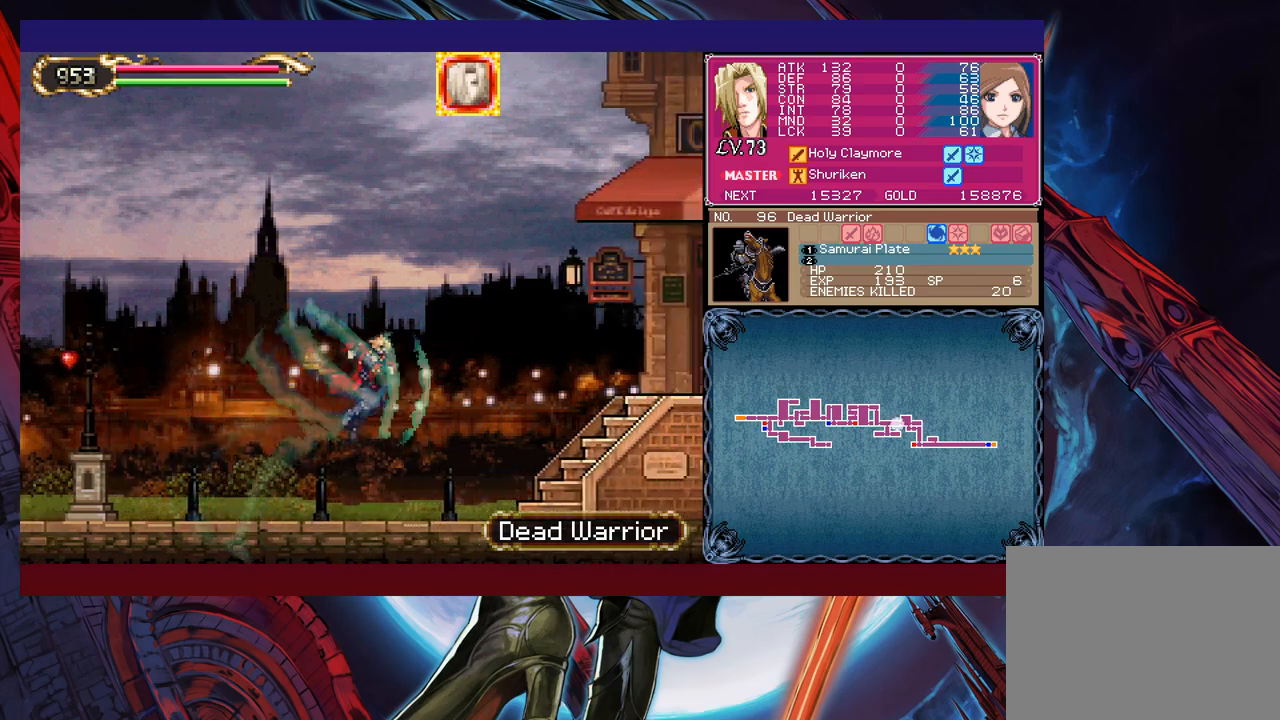
{"buttons": [], "left_stick": "up-right", "events": [[267, "B", "down"], [317, "B", "up"]]}
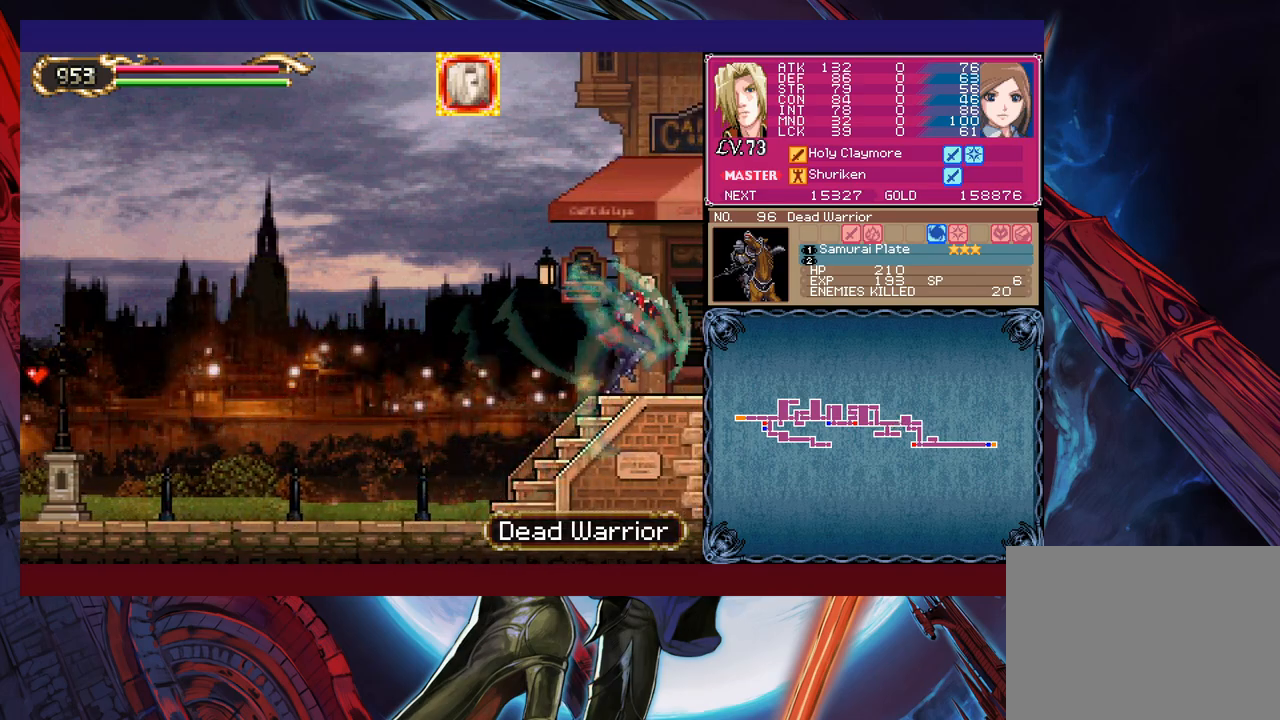
{"buttons": [], "left_stick": "up-right", "events": []}
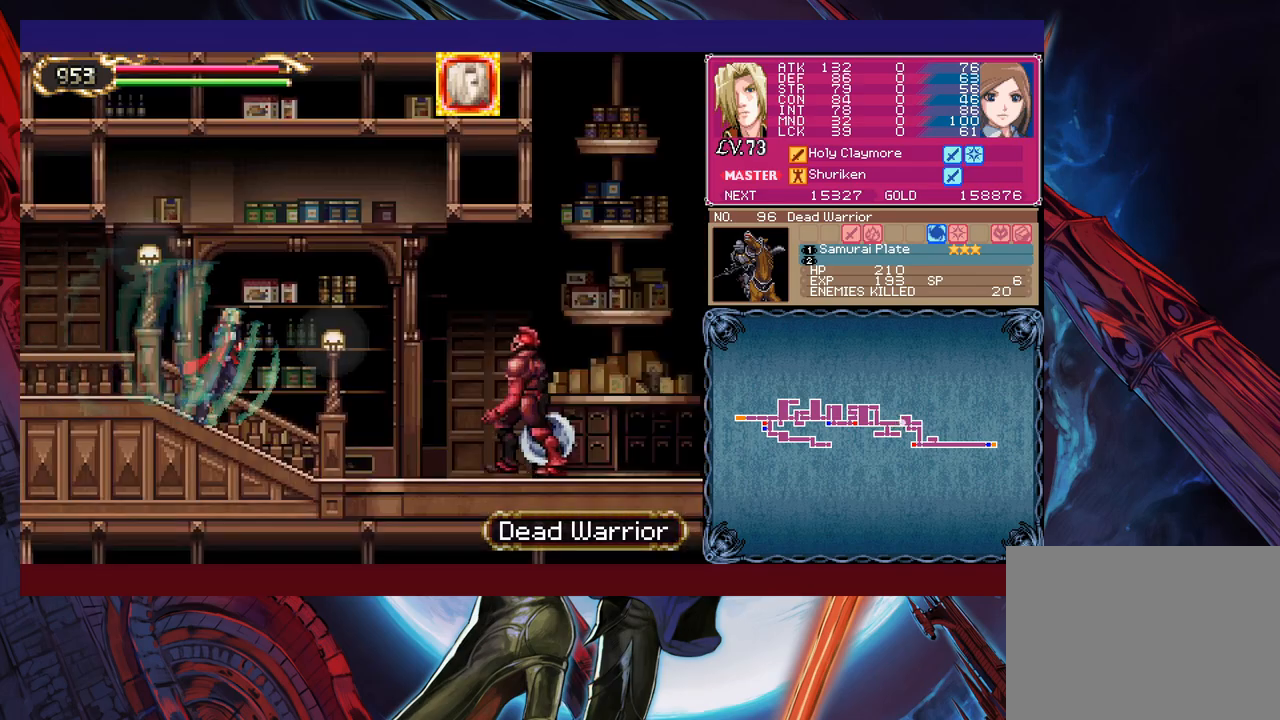
{"buttons": [], "left_stick": "up-right", "events": [[200, "X", "down"], [300, "X", "up"]]}
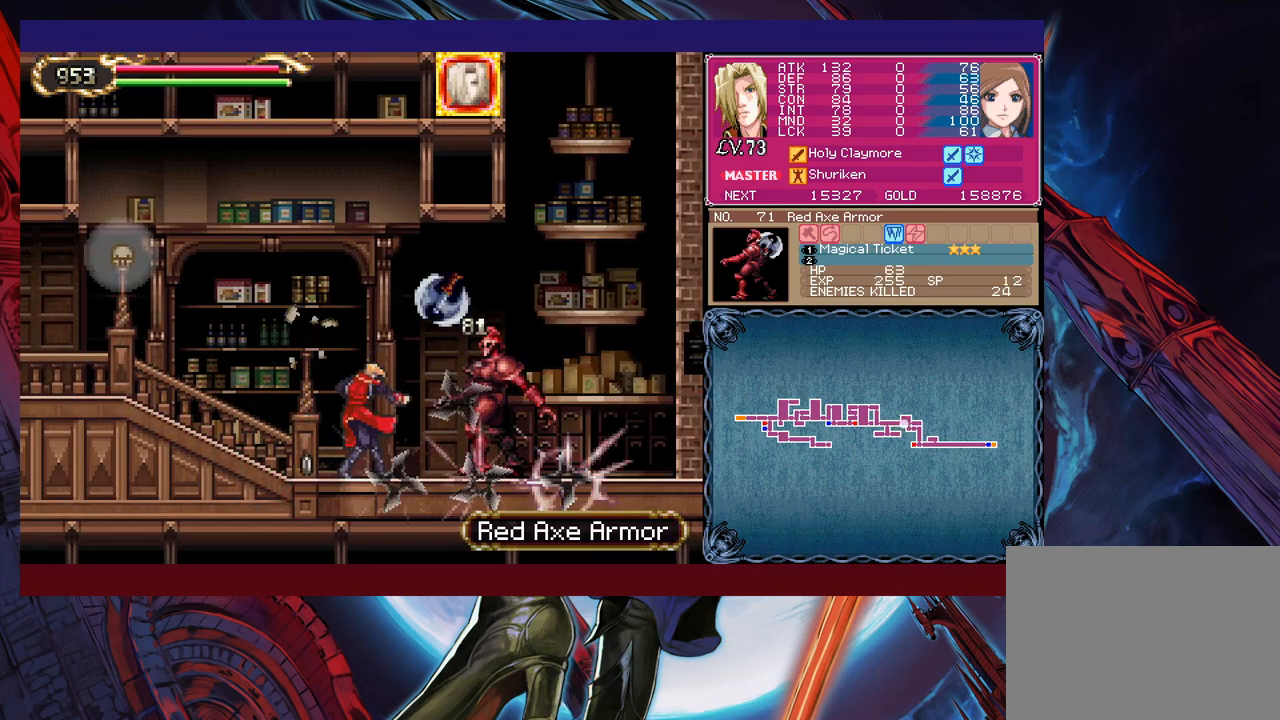
{"buttons": ["B", "X"], "left_stick": "center", "events": [[17, "left_stick", "center"], [317, "B", "down"], [417, "X", "down"]]}
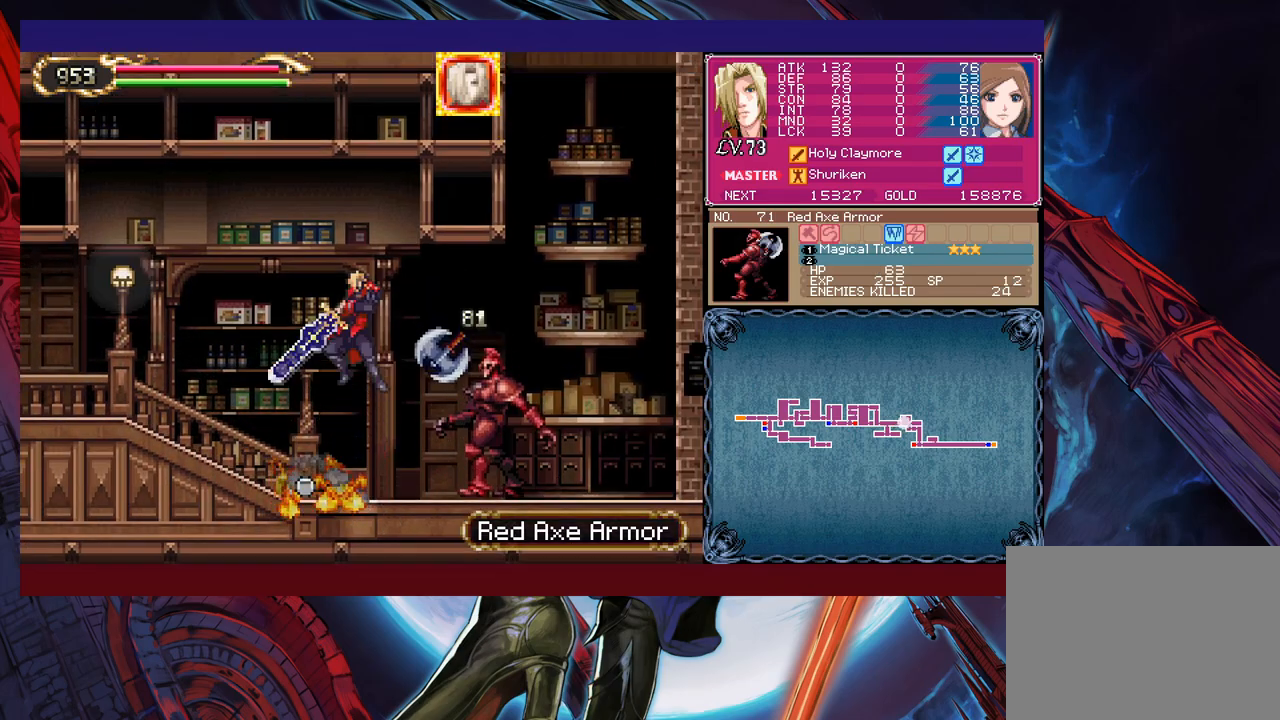
{"buttons": [], "left_stick": "right", "events": [[167, "left_stick", "right"], [467, "B", "up"], [467, "X", "up"]]}
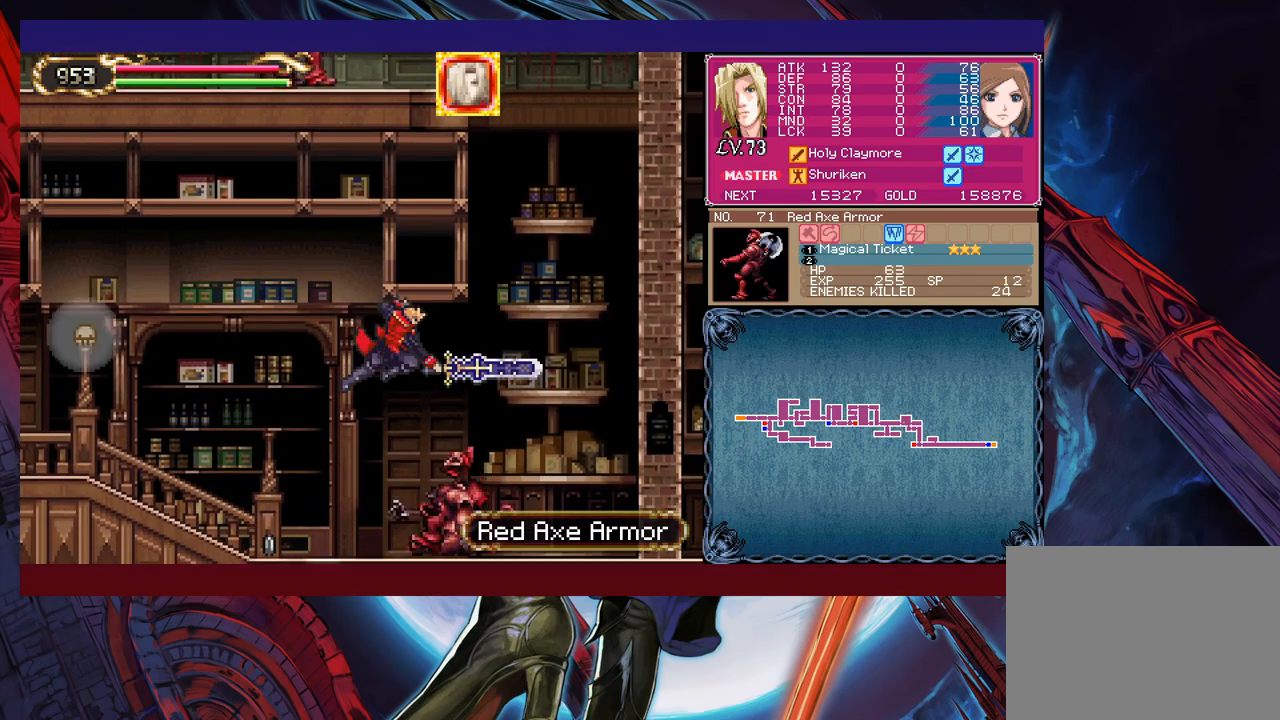
{"buttons": [], "left_stick": "left", "events": [[150, "left_stick", "up-right"], [250, "Y", "down"], [317, "Y", "up"], [400, "left_stick", "up-left"], [467, "left_stick", "left"]]}
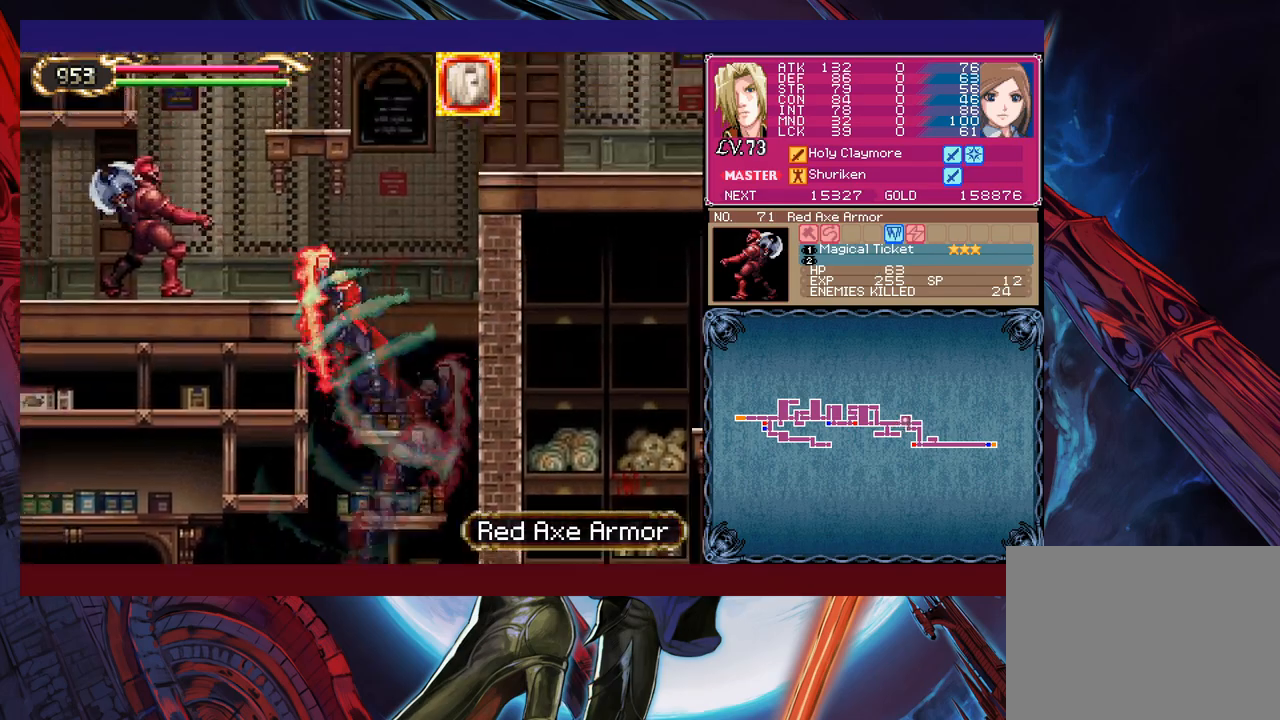
{"buttons": [], "left_stick": "center", "events": [[67, "X", "down"], [100, "left_stick", "up-left"], [217, "X", "up"], [400, "left_stick", "center"]]}
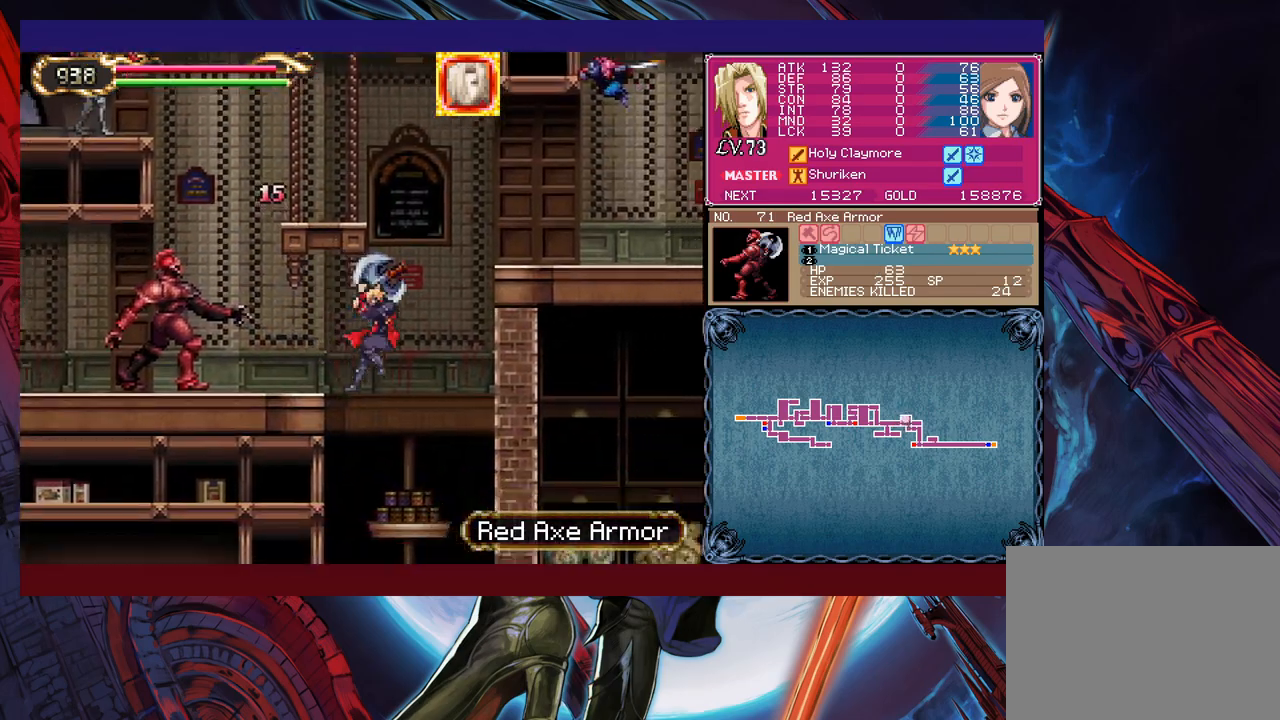
{"buttons": ["B", "X"], "left_stick": "left", "events": [[200, "B", "down"], [317, "left_stick", "left"], [417, "X", "down"]]}
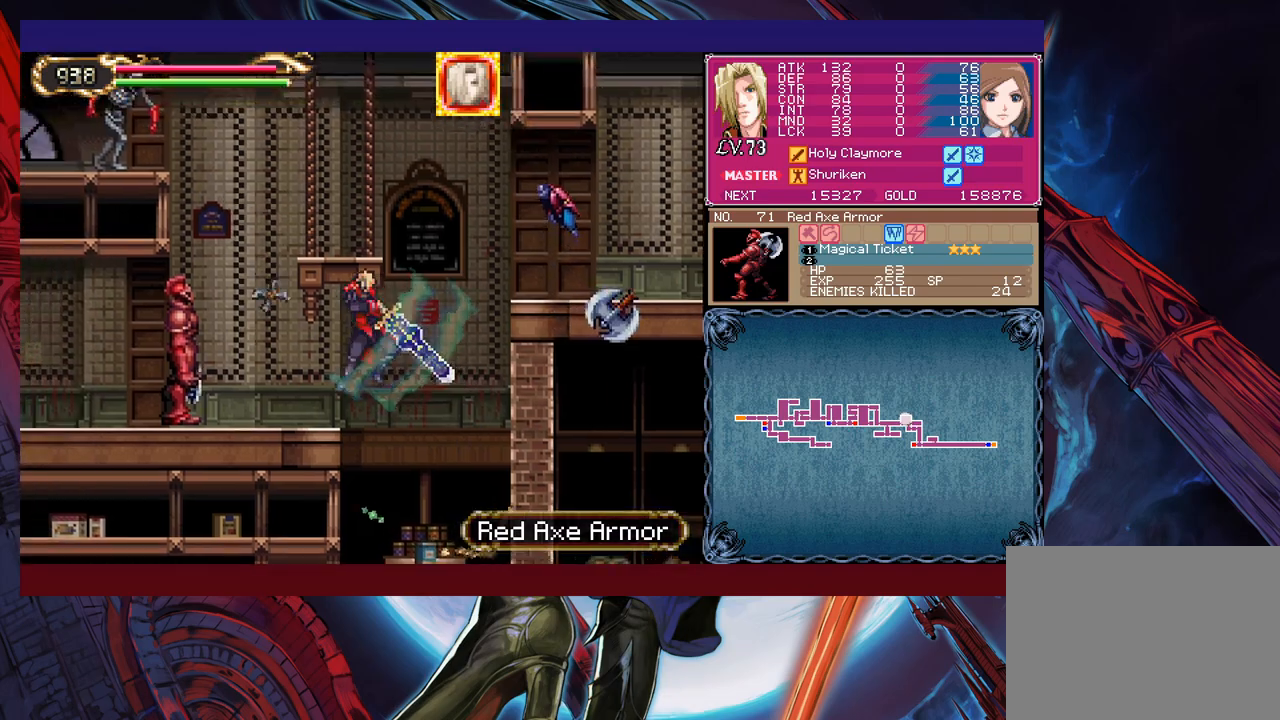
{"buttons": [], "left_stick": "left", "events": [[267, "B", "up"], [267, "X", "up"]]}
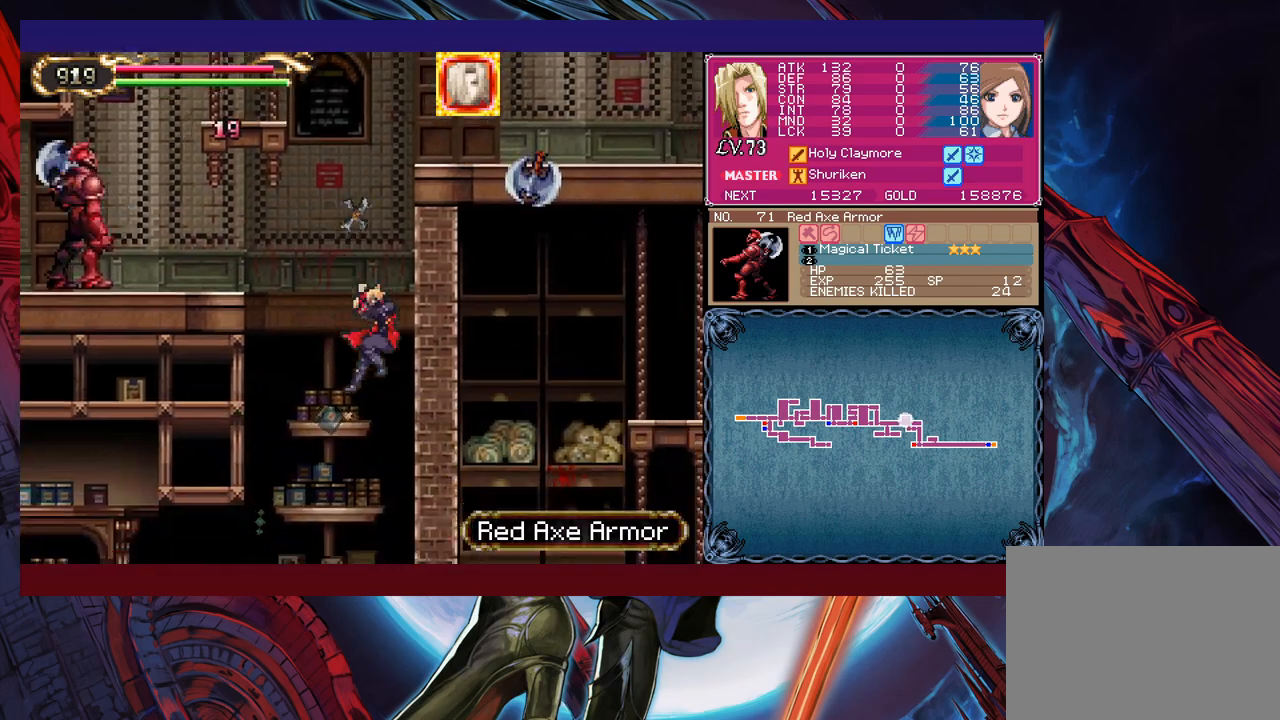
{"buttons": [], "left_stick": "up-left", "events": [[17, "B", "down"], [67, "left_stick", "up-left"], [217, "B", "up"], [267, "B", "down"], [367, "X", "down"], [467, "B", "up"], [500, "X", "up"]]}
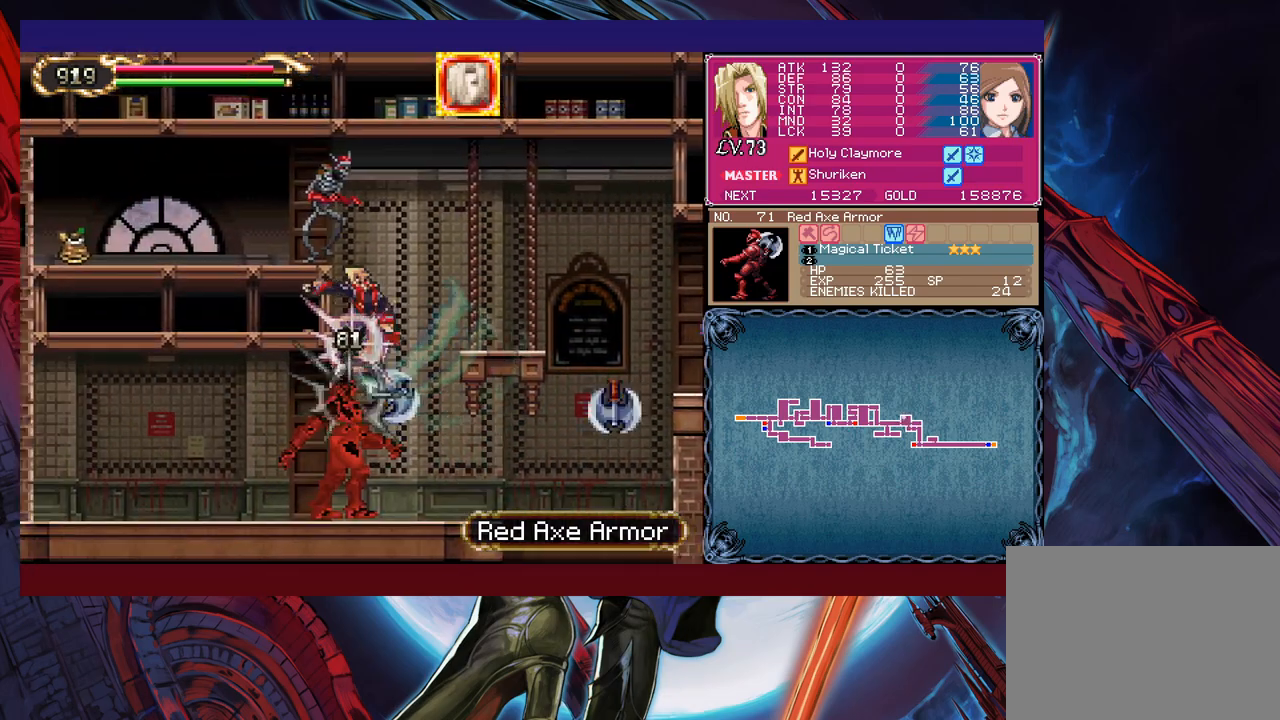
{"buttons": [], "left_stick": "right", "events": [[367, "left_stick", "center"], [417, "left_stick", "right"]]}
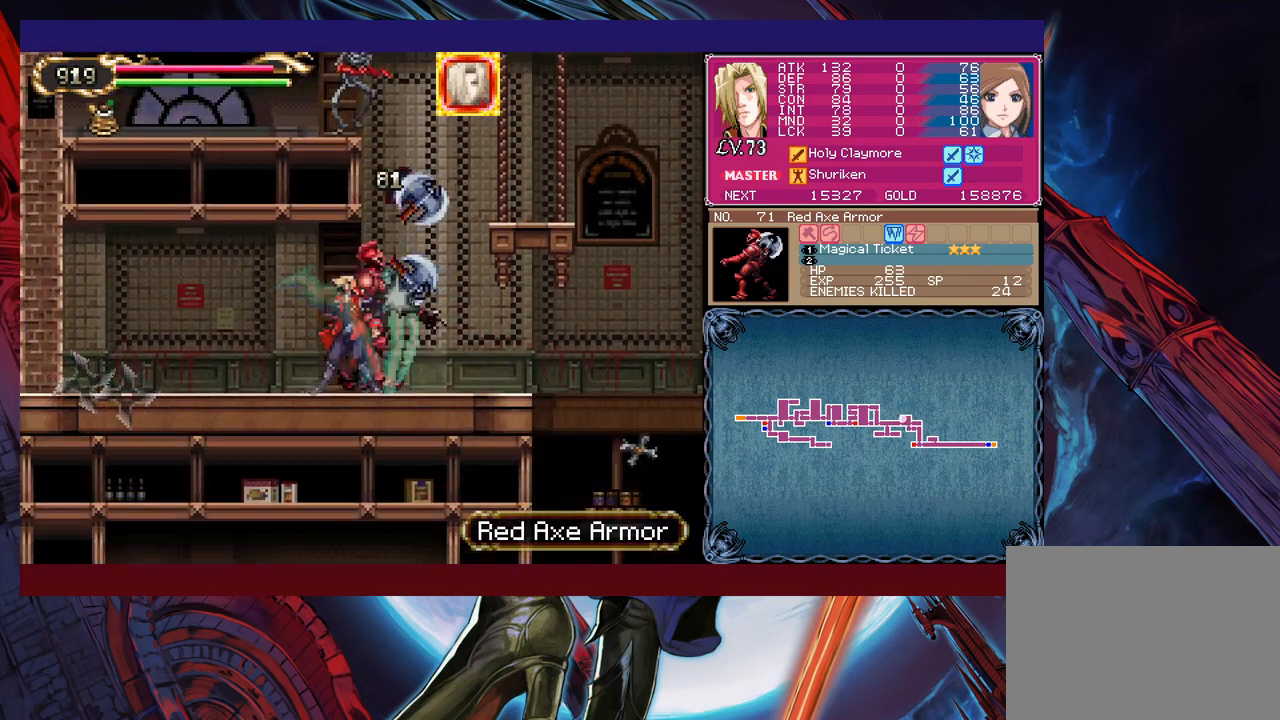
{"buttons": ["B", "X"], "left_stick": "up-left", "events": [[100, "B", "down"], [200, "B", "up"], [267, "B", "down"], [267, "left_stick", "up-left"], [350, "X", "down"]]}
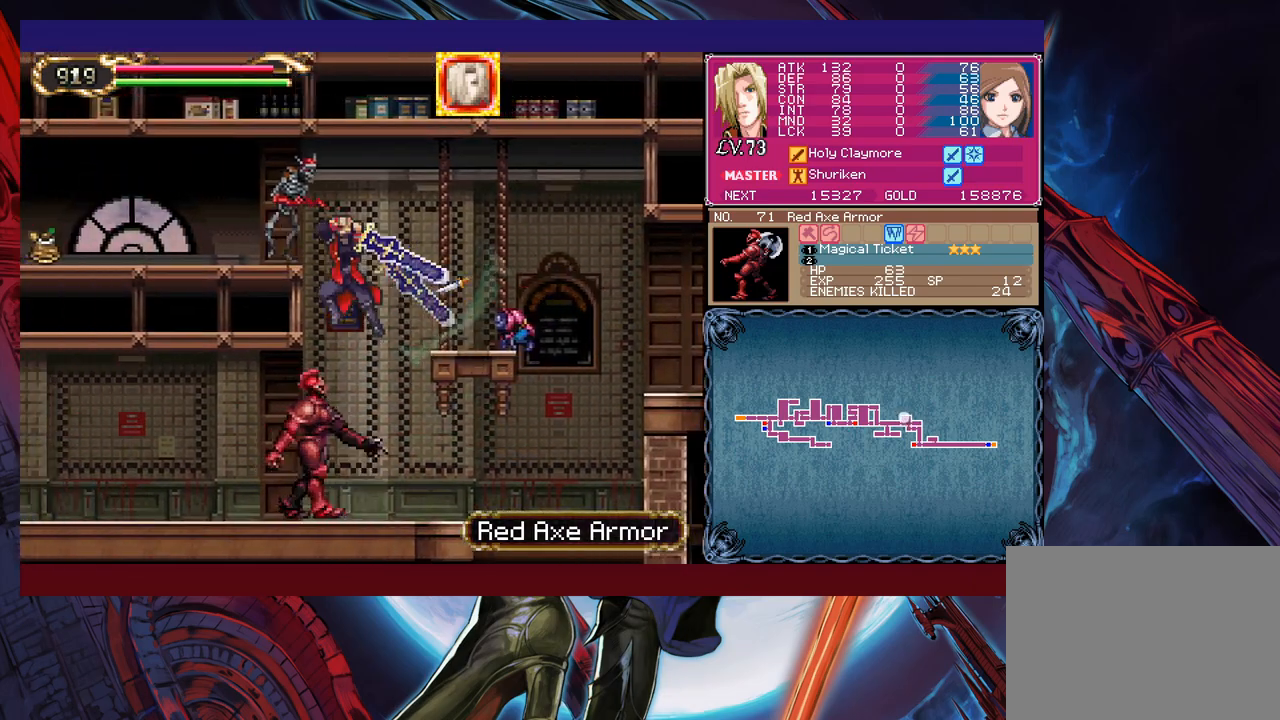
{"buttons": [], "left_stick": "right", "events": [[267, "left_stick", "right"], [367, "B", "up"], [400, "X", "up"]]}